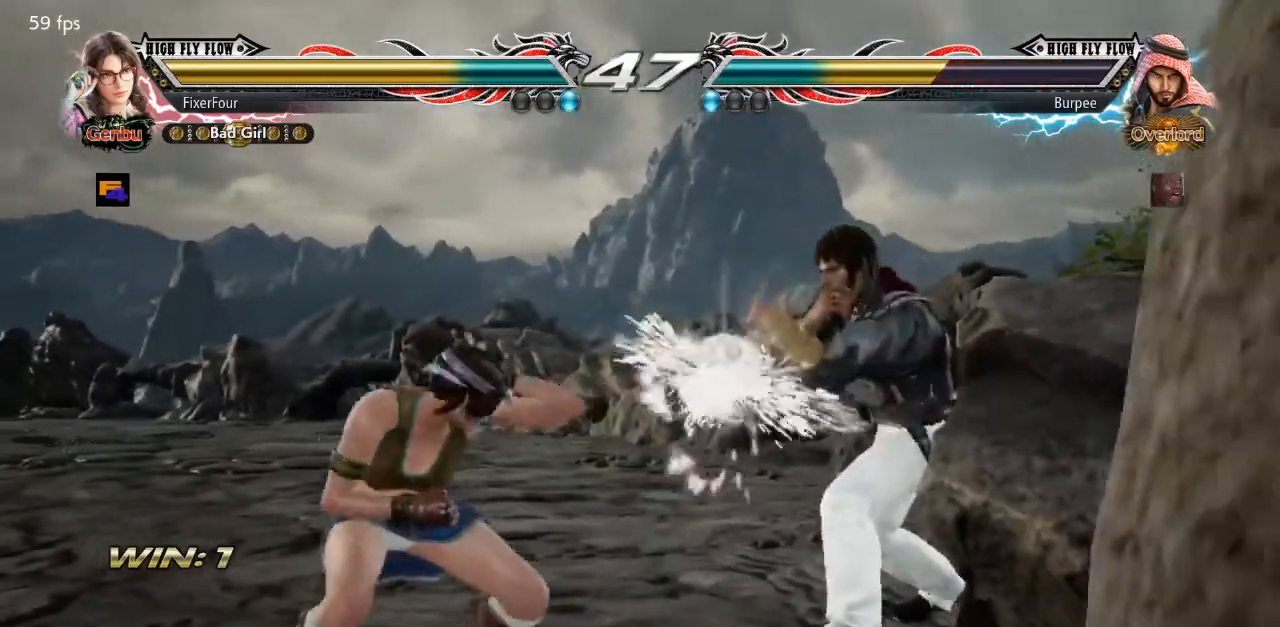
Gameplay with a controller (PlayStation layout); each line is a JSON object with the inputs held at the frame after it. "events" lists button and stick changes between this image and that frame as [ms after this image, input, new state], when the widget could be followed in between. Not read: L1 L2 L3 R1 R2 R3.
{"buttons": [], "events": [[184, "DPAD_RIGHT", "down"], [234, "DPAD_RIGHT", "up"], [301, "DPAD_RIGHT", "down"], [334, "SQUARE", "down"], [467, "SQUARE", "up"], [484, "DPAD_RIGHT", "up"]]}
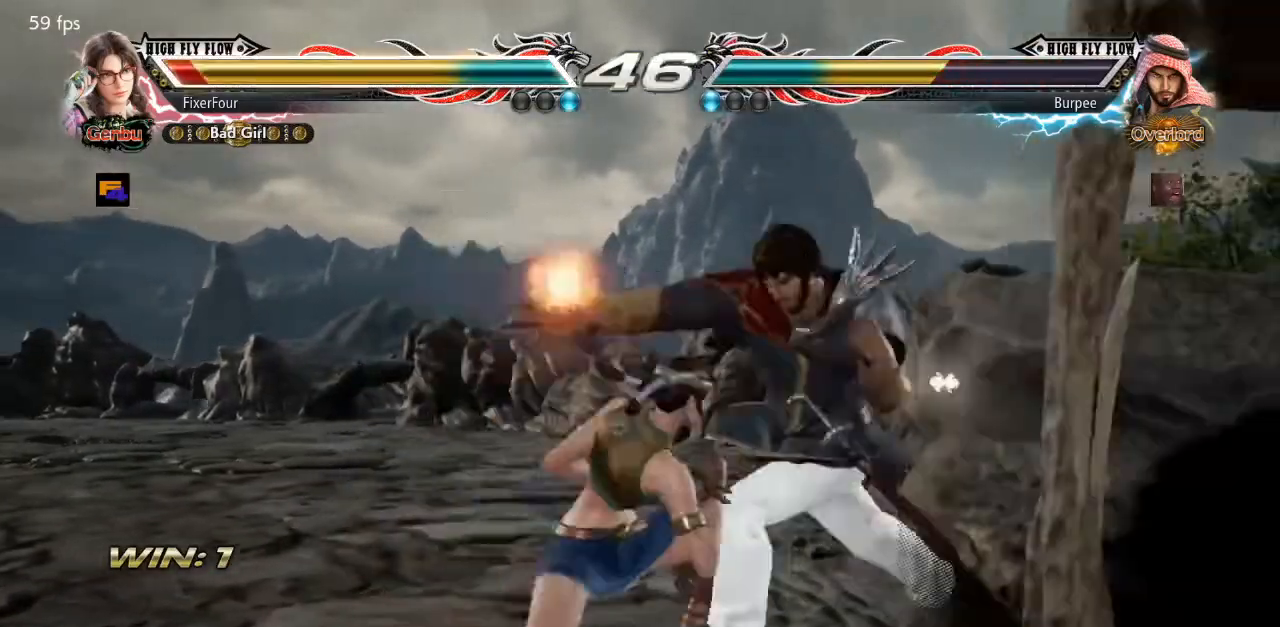
{"buttons": ["DPAD_LEFT"], "events": [[217, "DPAD_DOWN", "down"], [250, "DPAD_LEFT", "down"], [283, "DPAD_DOWN", "up"], [300, "DPAD_LEFT", "up"], [350, "DPAD_RIGHT", "down"], [367, "DPAD_RIGHT", "up"], [450, "DPAD_LEFT", "down"]]}
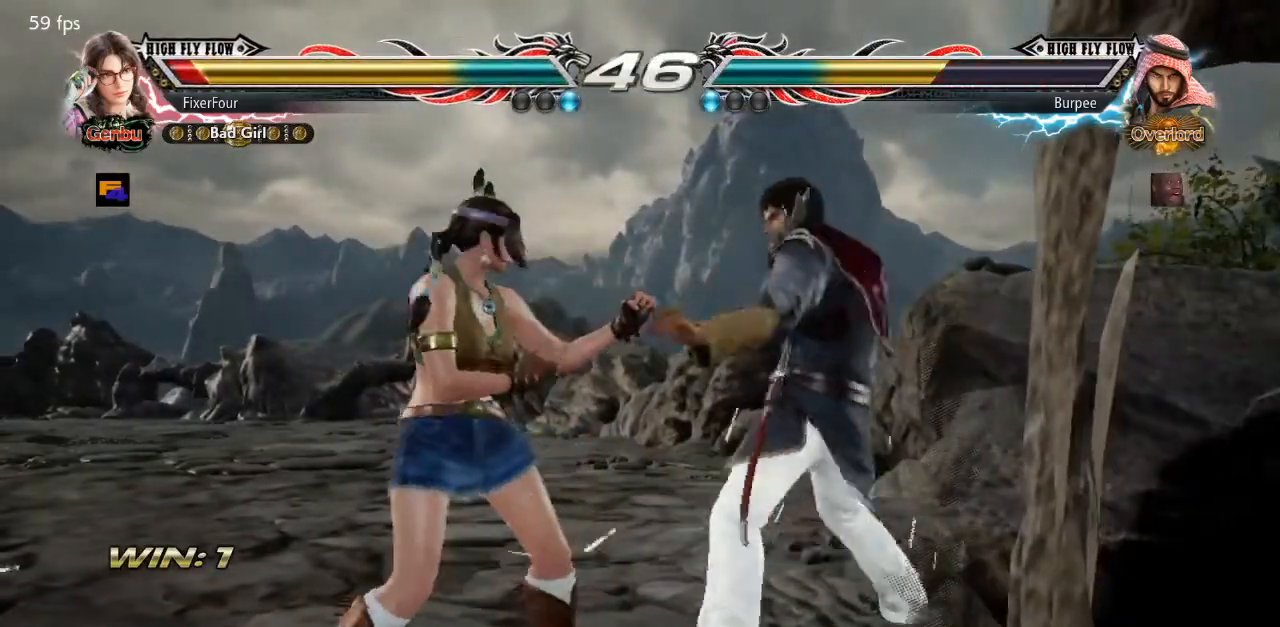
{"buttons": [], "events": [[201, "DPAD_LEFT", "up"]]}
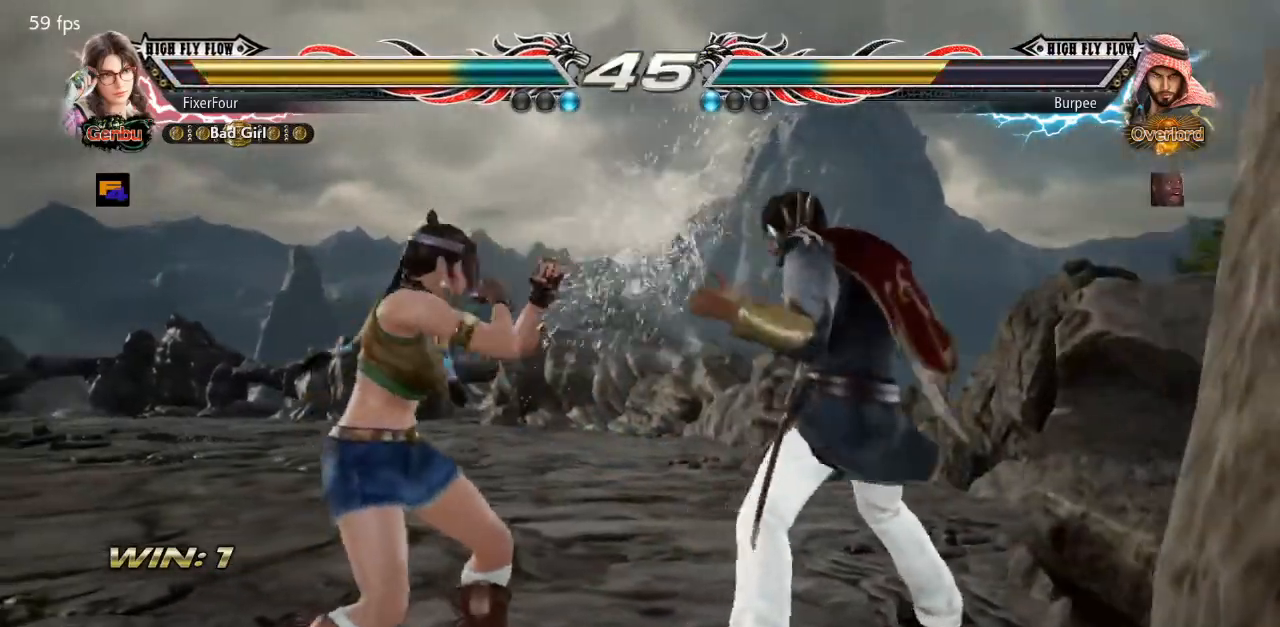
{"buttons": ["SQUARE"], "events": [[450, "SQUARE", "down"]]}
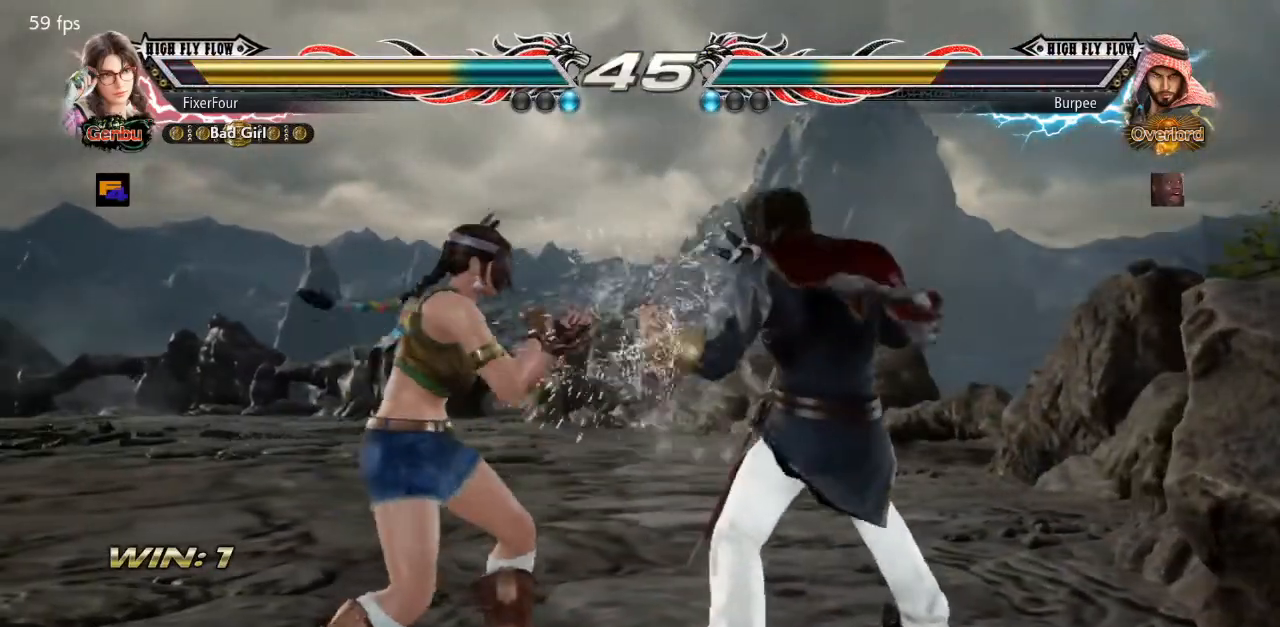
{"buttons": ["SQUARE"], "events": [[17, "SQUARE", "up"], [84, "SQUARE", "down"], [267, "SQUARE", "up"], [301, "SQUARE", "down"], [417, "SQUARE", "up"], [434, "SQUARE", "down"]]}
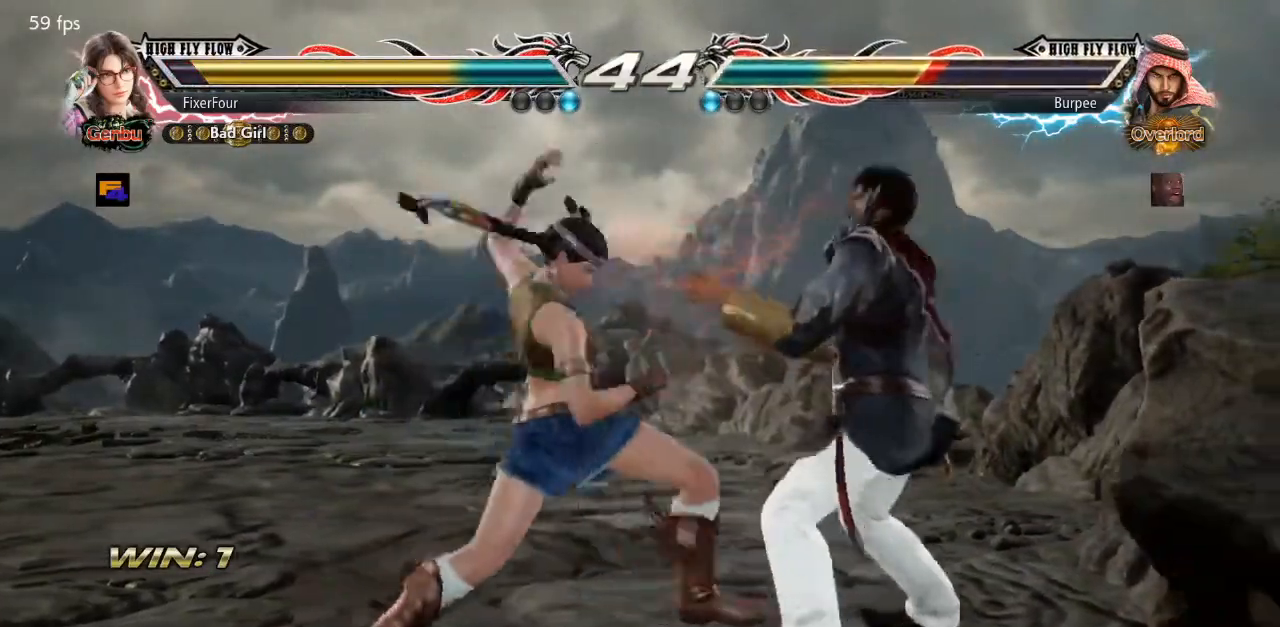
{"buttons": [], "events": [[17, "SQUARE", "up"]]}
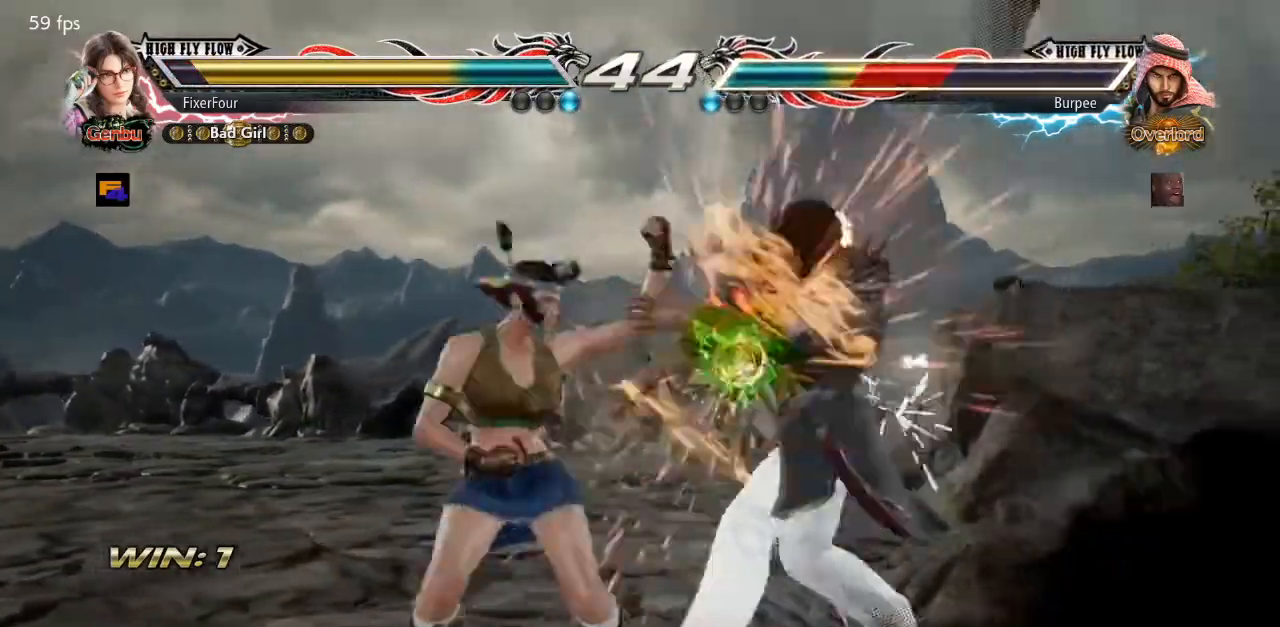
{"buttons": [], "events": []}
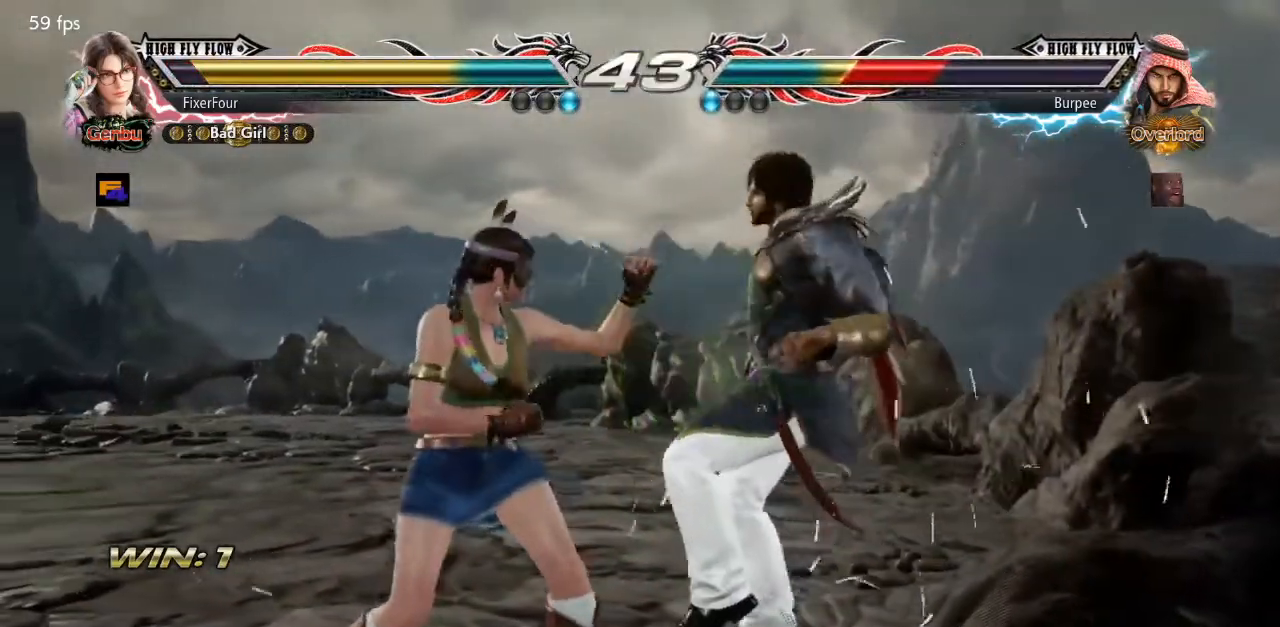
{"buttons": [], "events": [[83, "CIRCLE", "down"], [83, "DPAD_DOWN", "down"], [83, "DPAD_RIGHT", "down"], [133, "CIRCLE", "up"], [217, "DPAD_DOWN", "up"], [217, "TRIANGLE", "down"], [250, "DPAD_RIGHT", "up"], [317, "TRIANGLE", "up"]]}
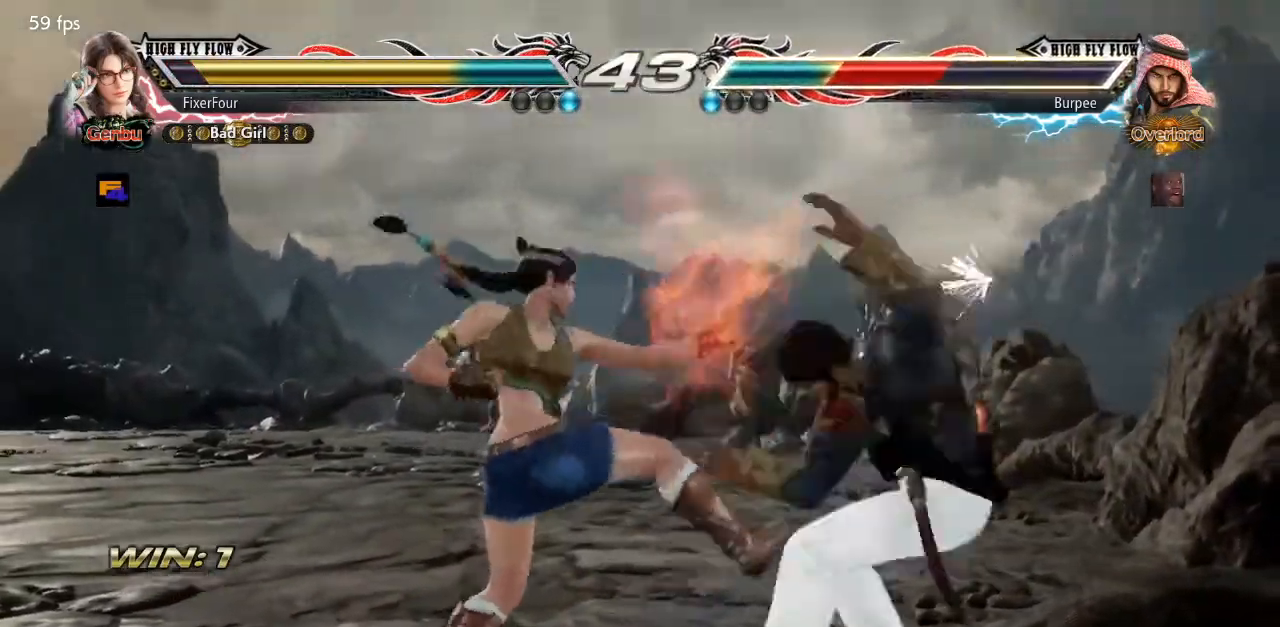
{"buttons": [], "events": [[134, "DPAD_LEFT", "down"], [184, "DPAD_LEFT", "up"], [217, "DPAD_RIGHT", "down"], [251, "CROSS", "down"], [284, "DPAD_RIGHT", "up"], [384, "CROSS", "up"]]}
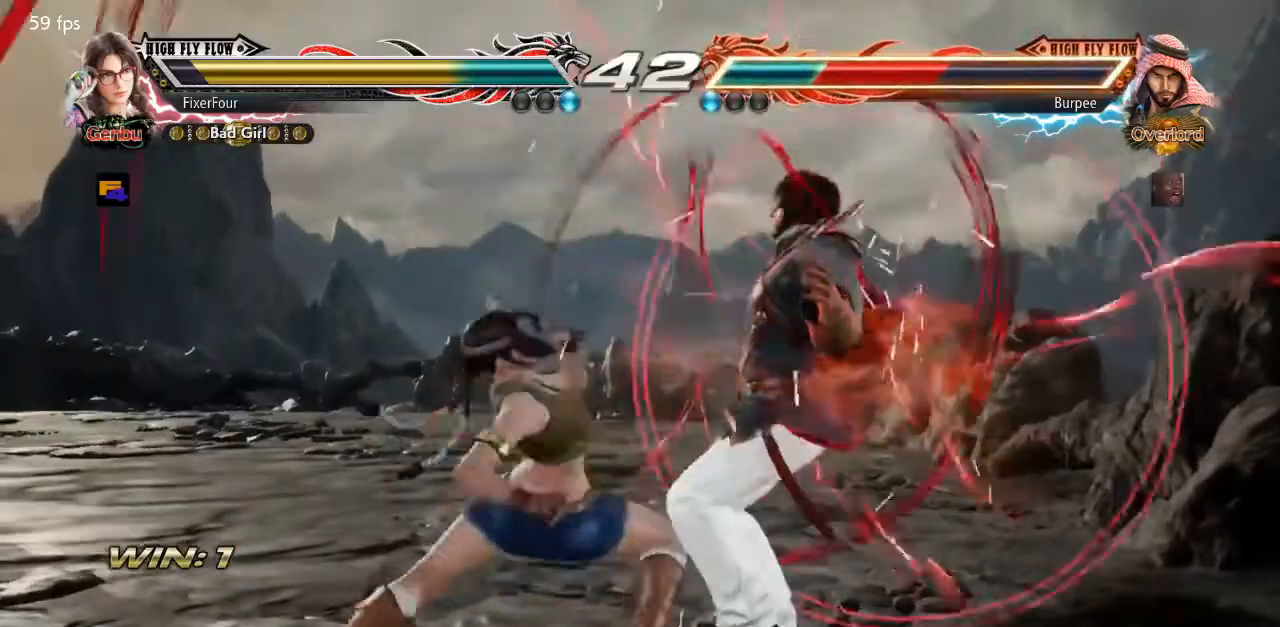
{"buttons": [], "events": []}
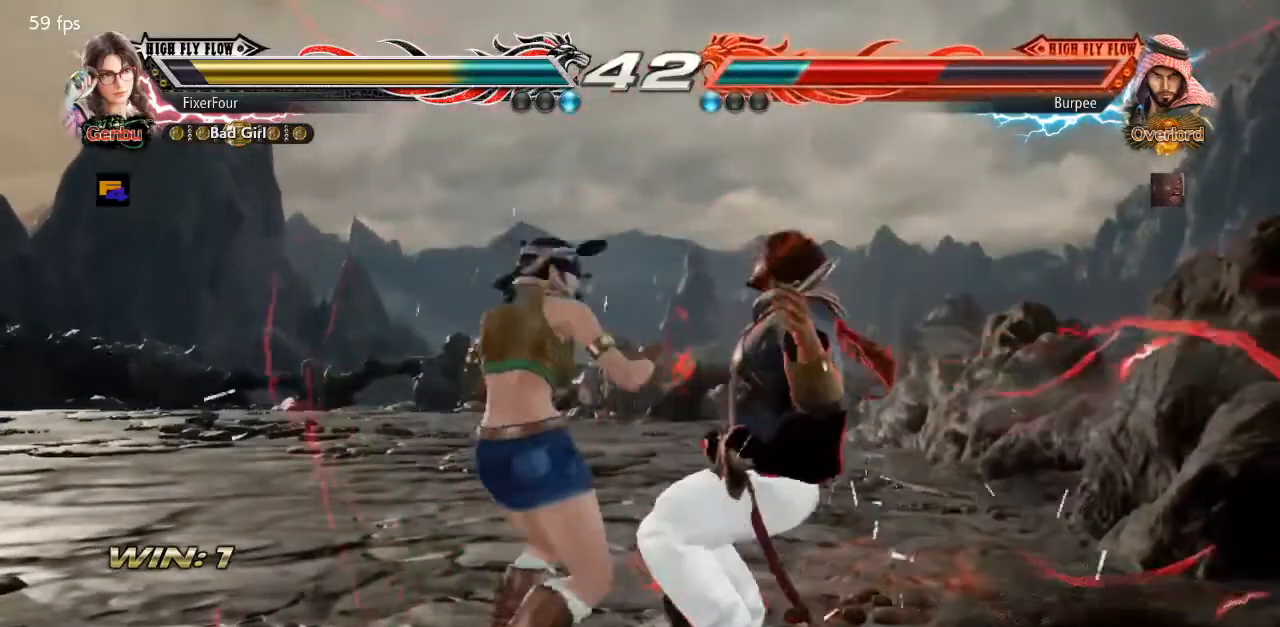
{"buttons": [], "events": [[234, "DPAD_UP", "down"], [317, "DPAD_UP", "up"]]}
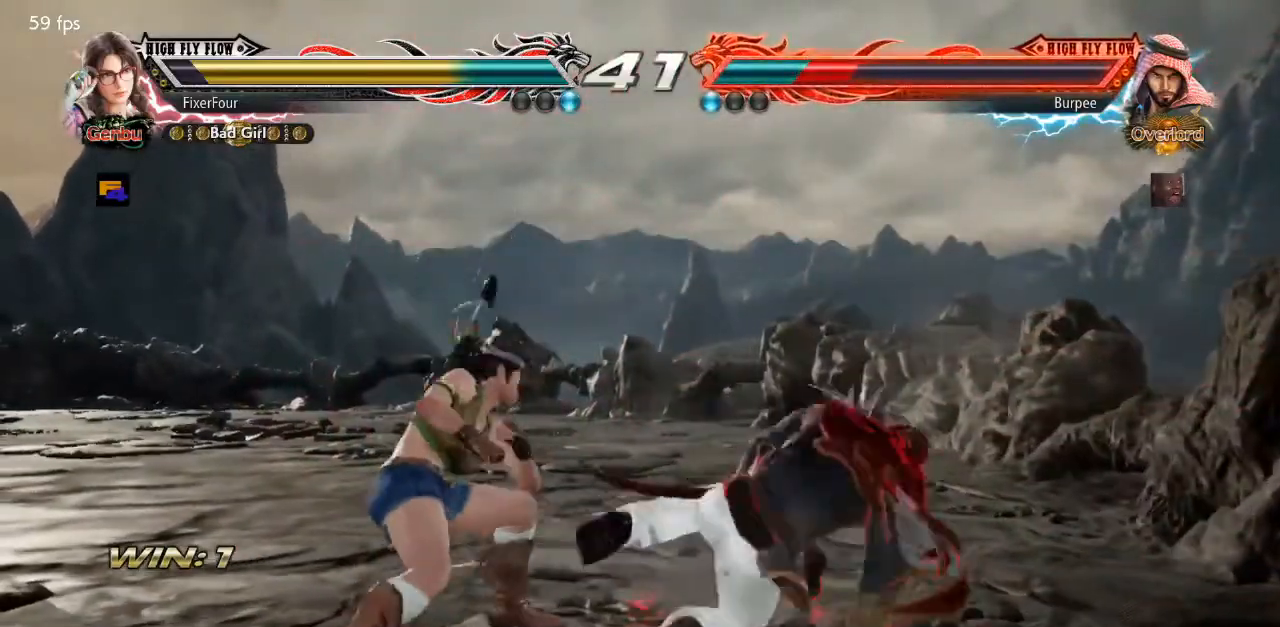
{"buttons": [], "events": [[150, "DPAD_DOWN", "down"], [150, "DPAD_RIGHT", "down"], [267, "DPAD_DOWN", "up"], [267, "DPAD_RIGHT", "up"]]}
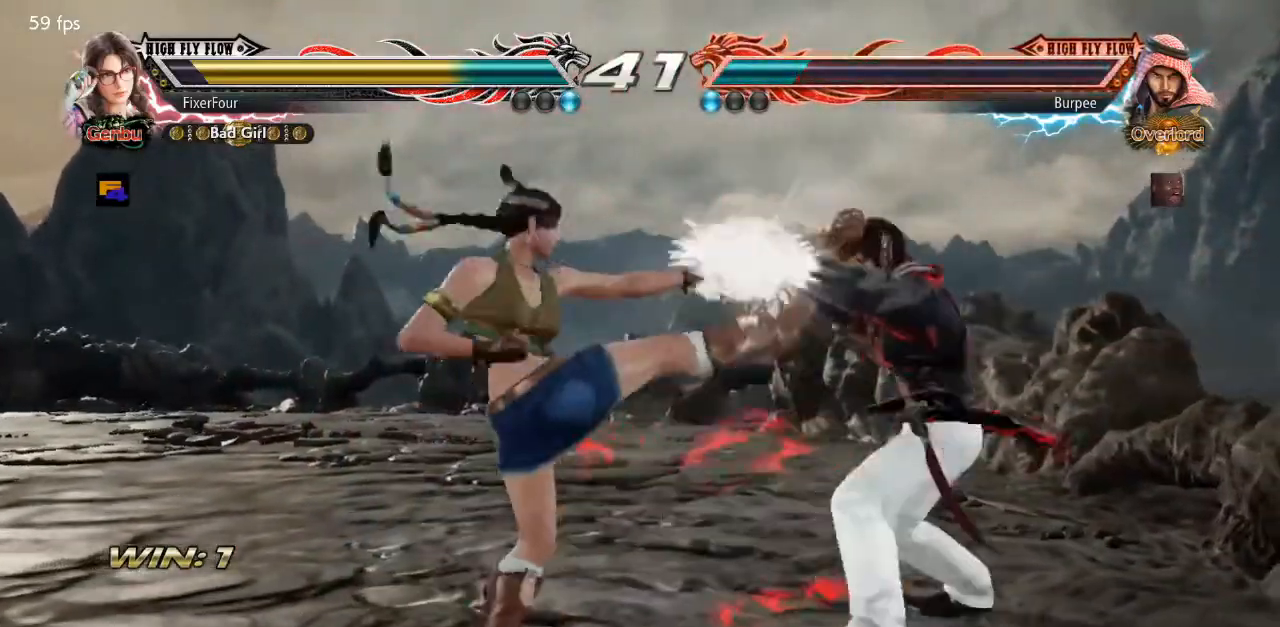
{"buttons": [], "events": [[201, "DPAD_LEFT", "down"], [251, "DPAD_LEFT", "up"], [267, "DPAD_RIGHT", "down"], [301, "CROSS", "down"], [351, "DPAD_RIGHT", "up"], [384, "CROSS", "up"]]}
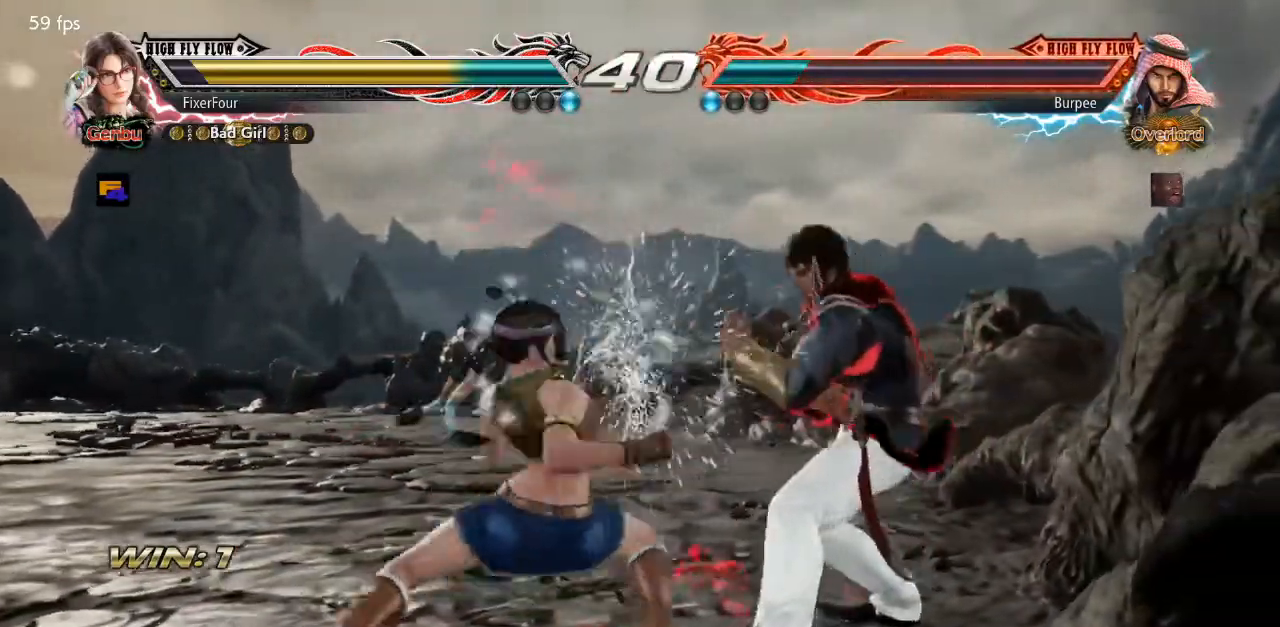
{"buttons": [], "events": []}
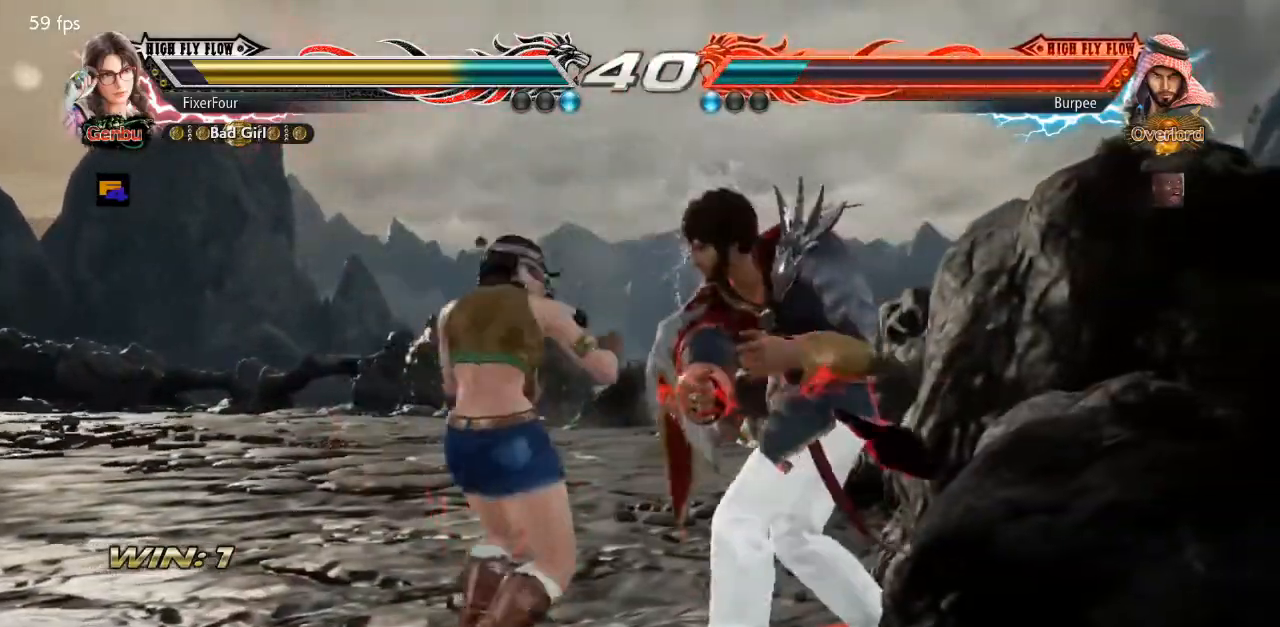
{"buttons": ["DPAD_DOWN"], "events": [[84, "DPAD_LEFT", "down"], [167, "DPAD_LEFT", "up"], [234, "DPAD_LEFT", "down"], [484, "DPAD_LEFT", "up"], [501, "DPAD_DOWN", "down"]]}
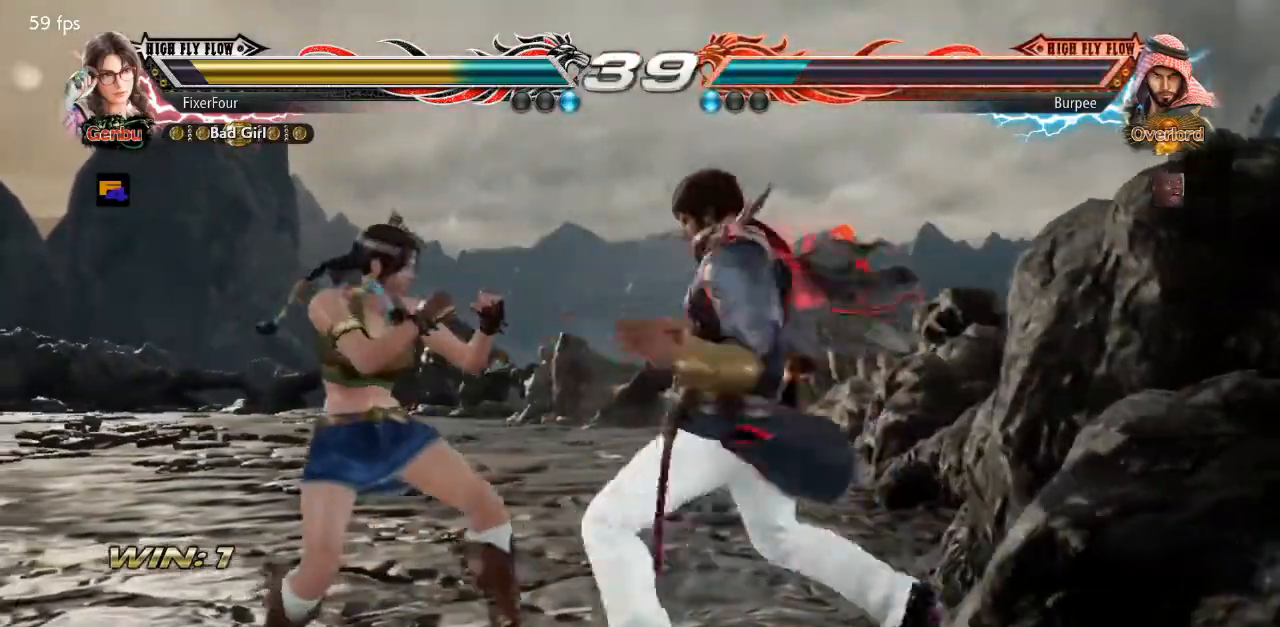
{"buttons": ["DPAD_DOWN"], "events": [[67, "SQUARE", "down"], [167, "SQUARE", "up"]]}
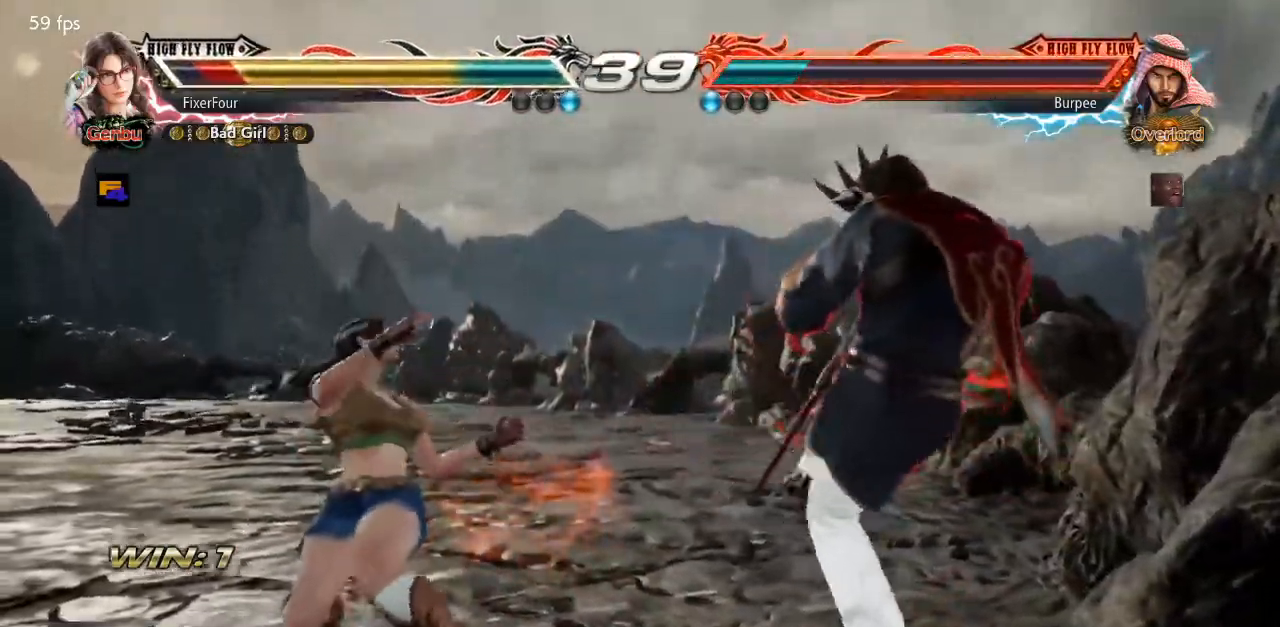
{"buttons": ["DPAD_LEFT"], "events": [[17, "DPAD_DOWN", "up"], [301, "DPAD_LEFT", "down"]]}
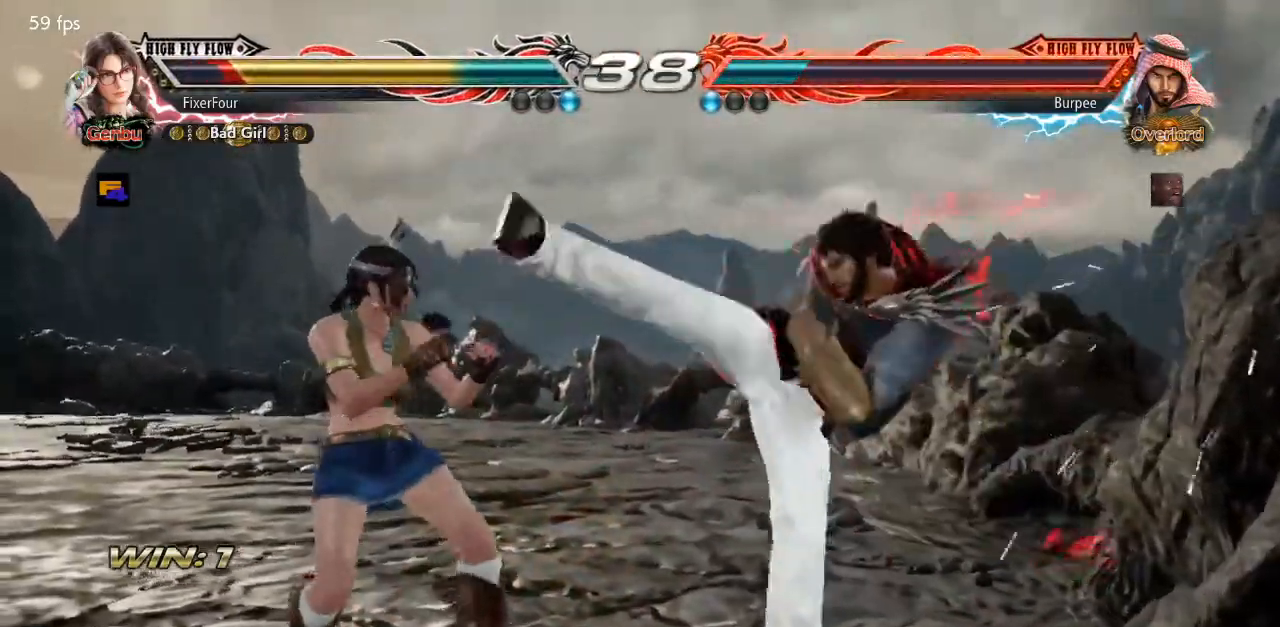
{"buttons": [], "events": [[167, "DPAD_LEFT", "up"], [384, "DPAD_LEFT", "down"], [450, "DPAD_LEFT", "up"]]}
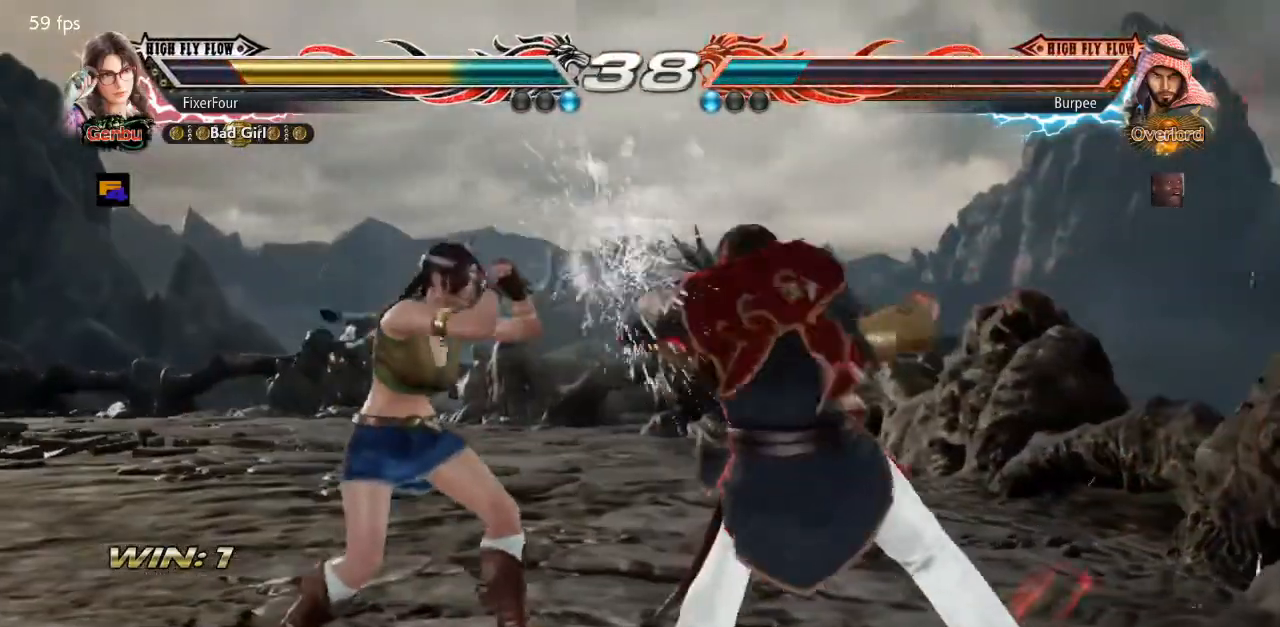
{"buttons": [], "events": [[67, "DPAD_RIGHT", "down"], [134, "DPAD_RIGHT", "up"], [201, "DPAD_RIGHT", "down"], [217, "SQUARE", "down"], [334, "DPAD_RIGHT", "up"], [334, "SQUARE", "up"]]}
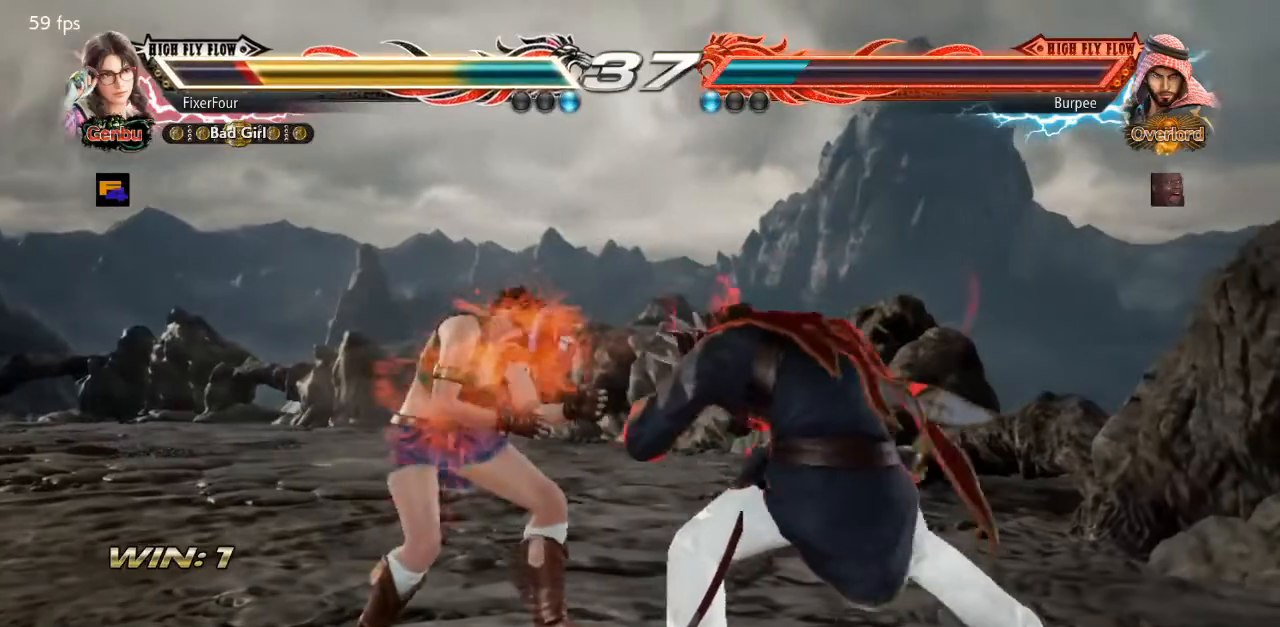
{"buttons": ["DPAD_DOWN", "DPAD_RIGHT"], "events": [[150, "DPAD_LEFT", "down"], [333, "DPAD_LEFT", "up"], [384, "DPAD_RIGHT", "down"], [400, "DPAD_DOWN", "down"]]}
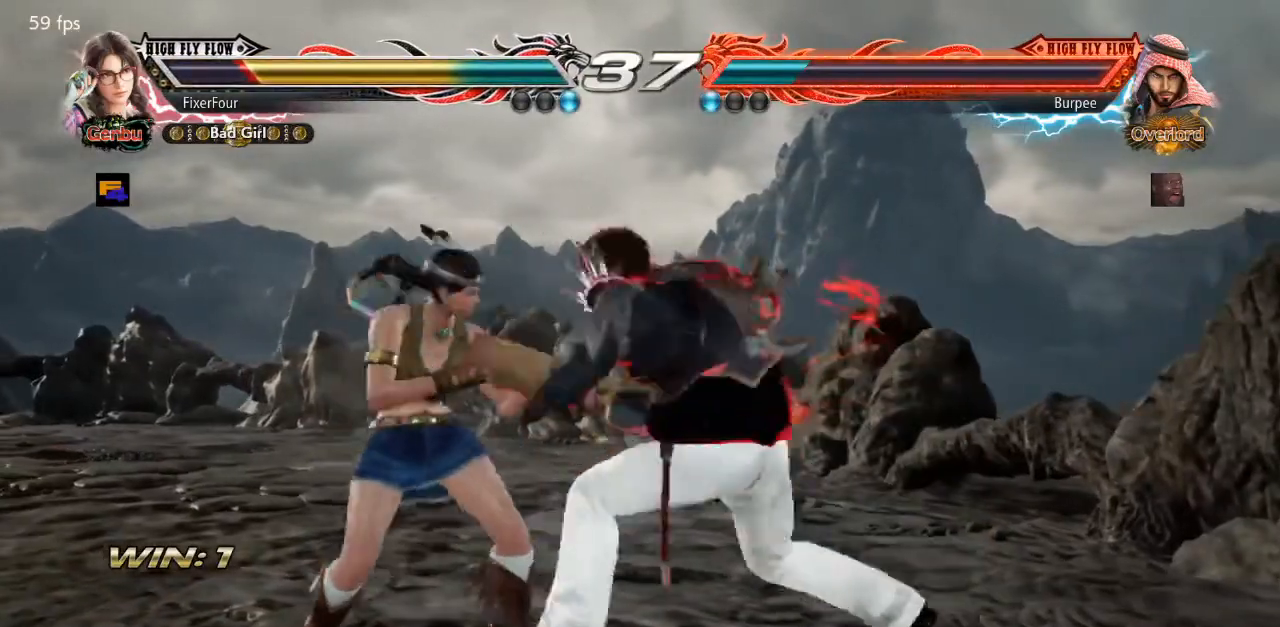
{"buttons": [], "events": [[150, "DPAD_RIGHT", "up"], [167, "DPAD_DOWN", "up"], [201, "DPAD_LEFT", "down"], [484, "DPAD_LEFT", "up"]]}
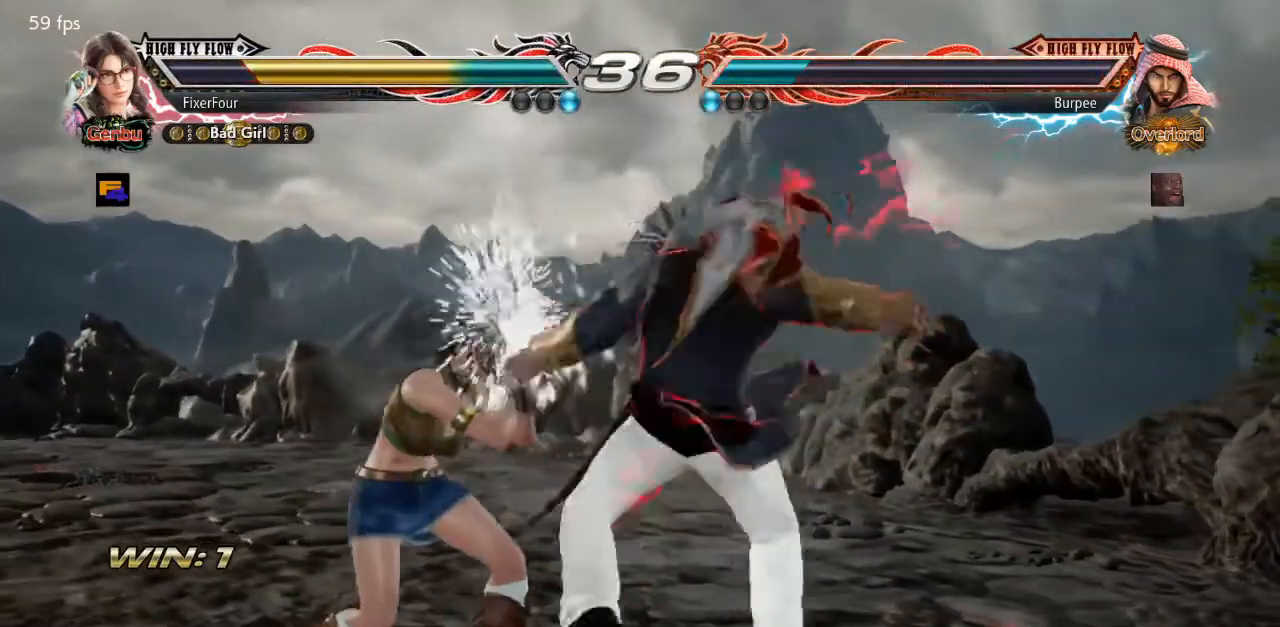
{"buttons": [], "events": [[100, "SQUARE", "down"], [183, "SQUARE", "up"]]}
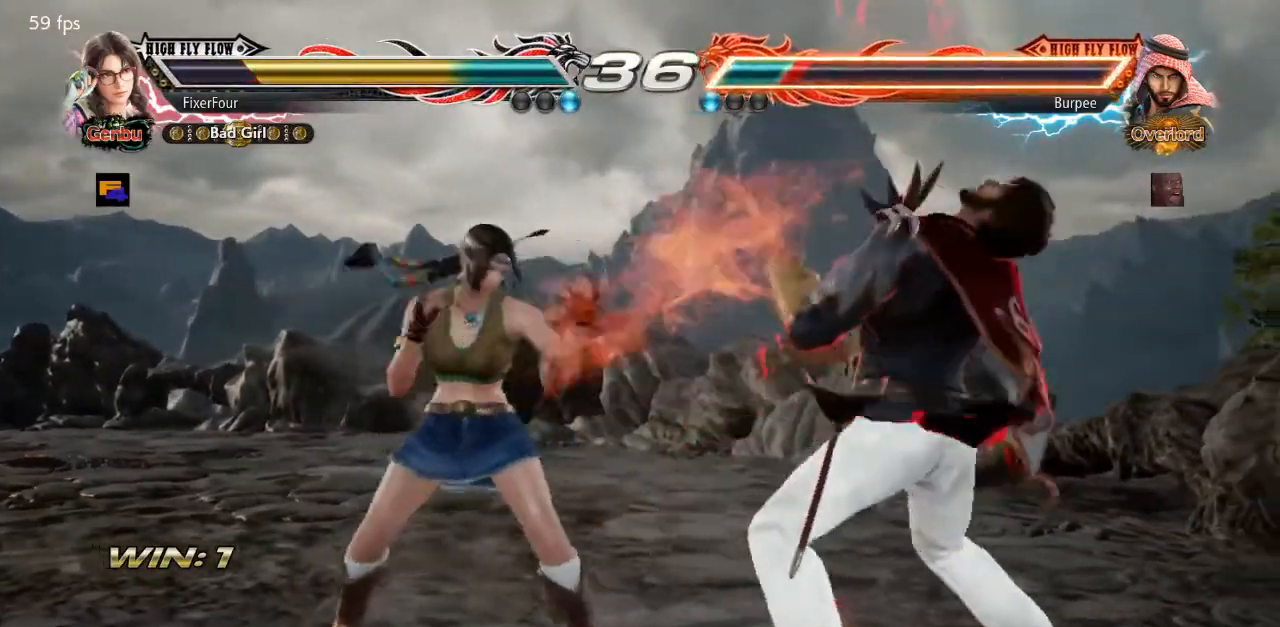
{"buttons": [], "events": [[251, "DPAD_RIGHT", "down"], [284, "DPAD_RIGHT", "up"], [334, "DPAD_RIGHT", "down"], [384, "SQUARE", "down"], [451, "DPAD_RIGHT", "up"], [484, "SQUARE", "up"]]}
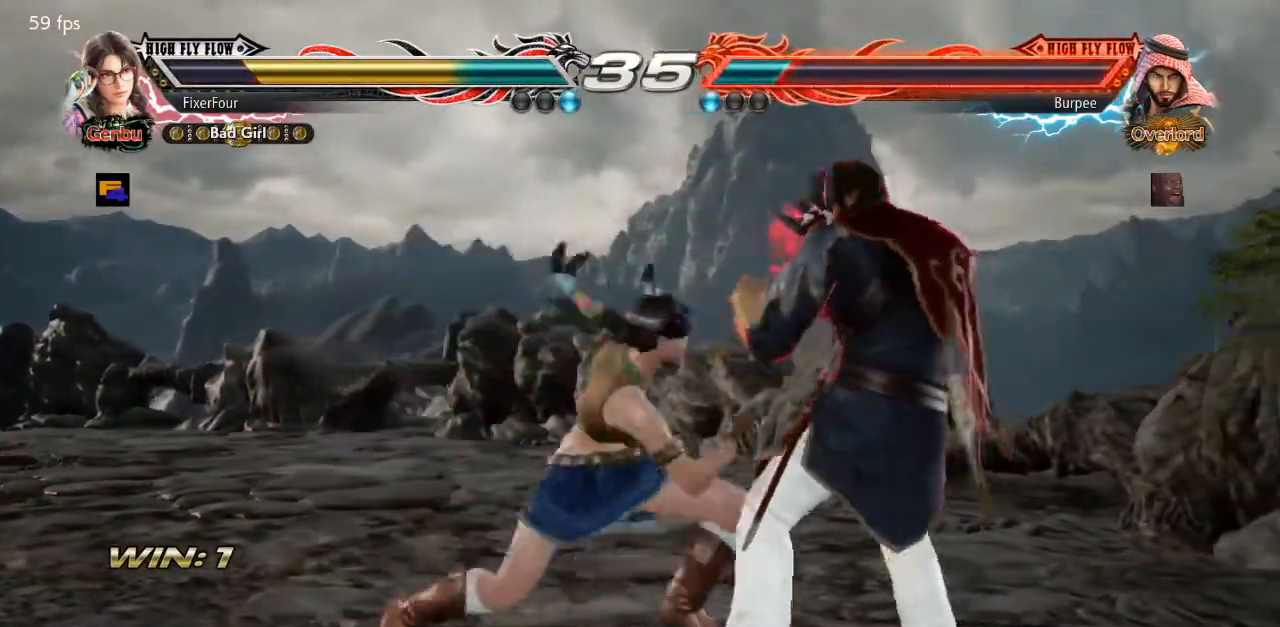
{"buttons": [], "events": []}
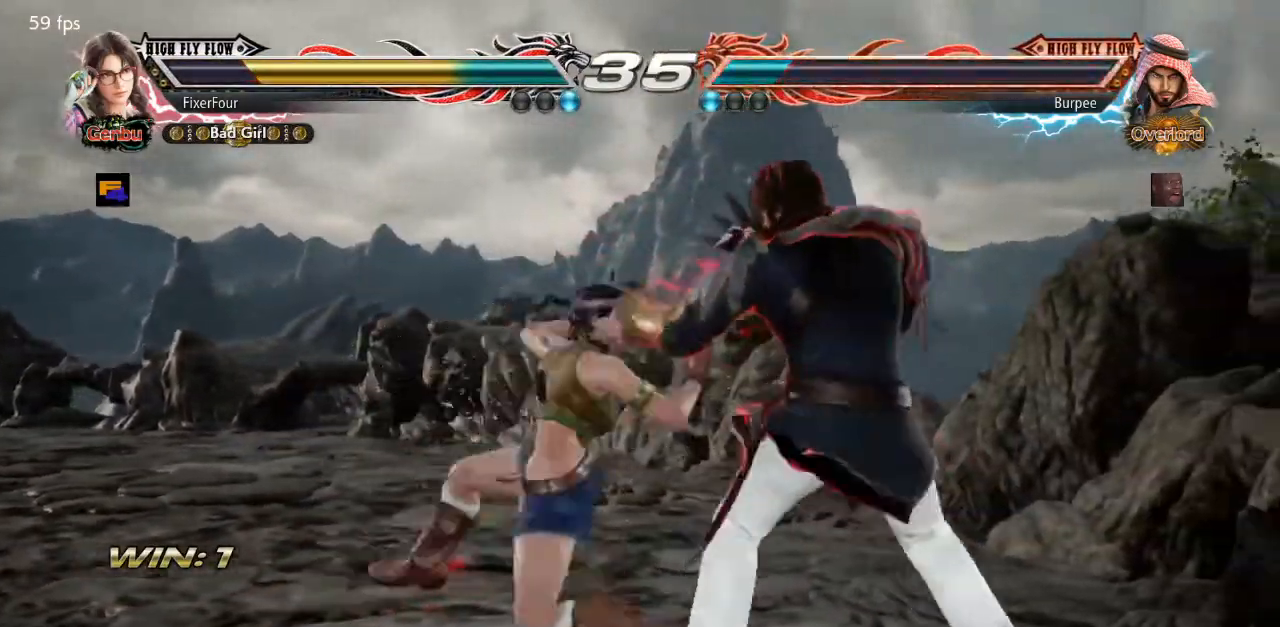
{"buttons": [], "events": []}
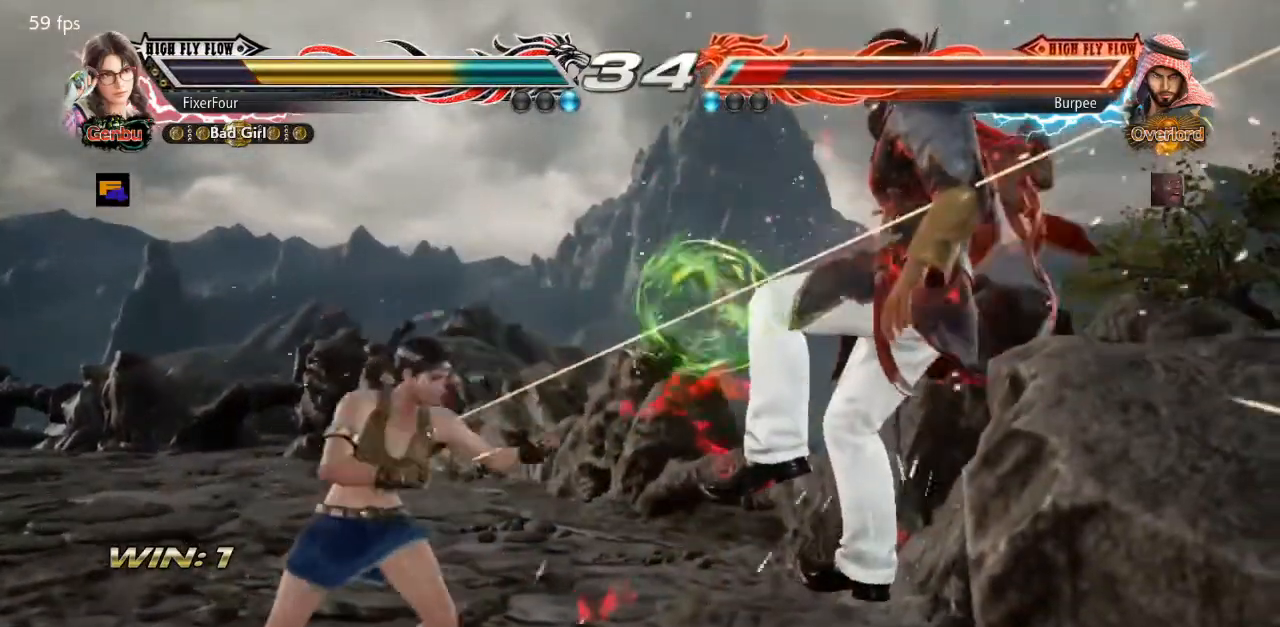
{"buttons": [], "events": [[133, "DPAD_DOWN", "down"], [133, "DPAD_RIGHT", "down"], [150, "CIRCLE", "down"], [233, "CIRCLE", "up"], [267, "DPAD_DOWN", "up"], [283, "DPAD_RIGHT", "up"], [300, "TRIANGLE", "down"], [367, "TRIANGLE", "up"]]}
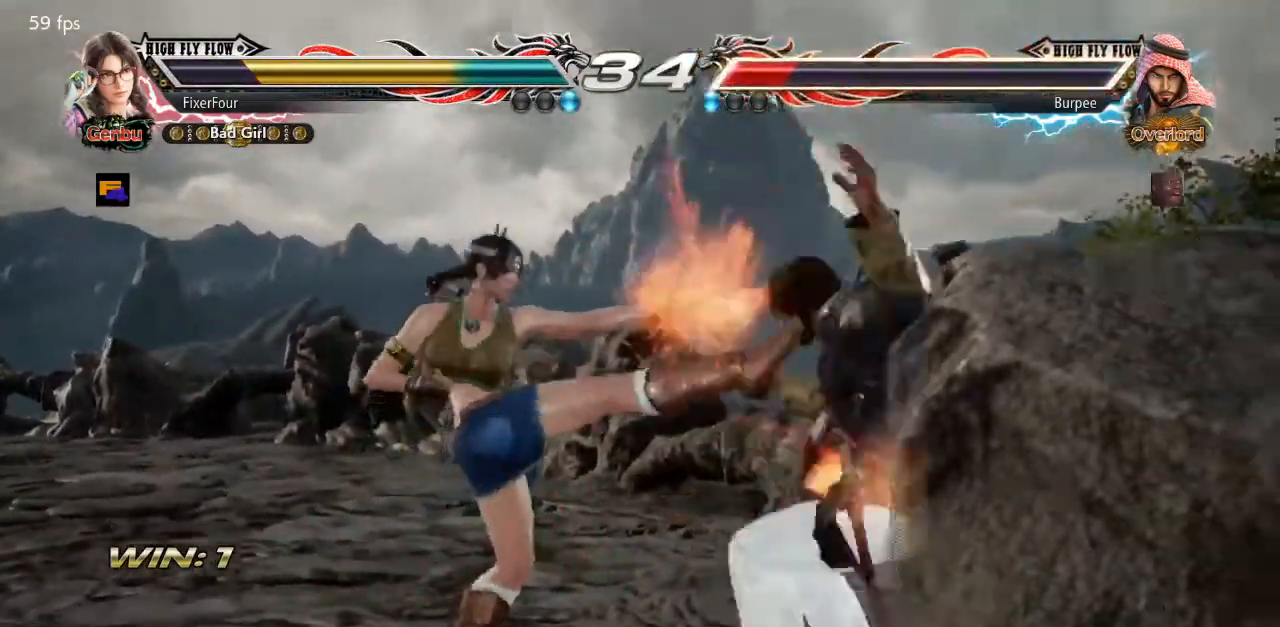
{"buttons": [], "events": [[251, "DPAD_LEFT", "down"], [301, "DPAD_LEFT", "up"]]}